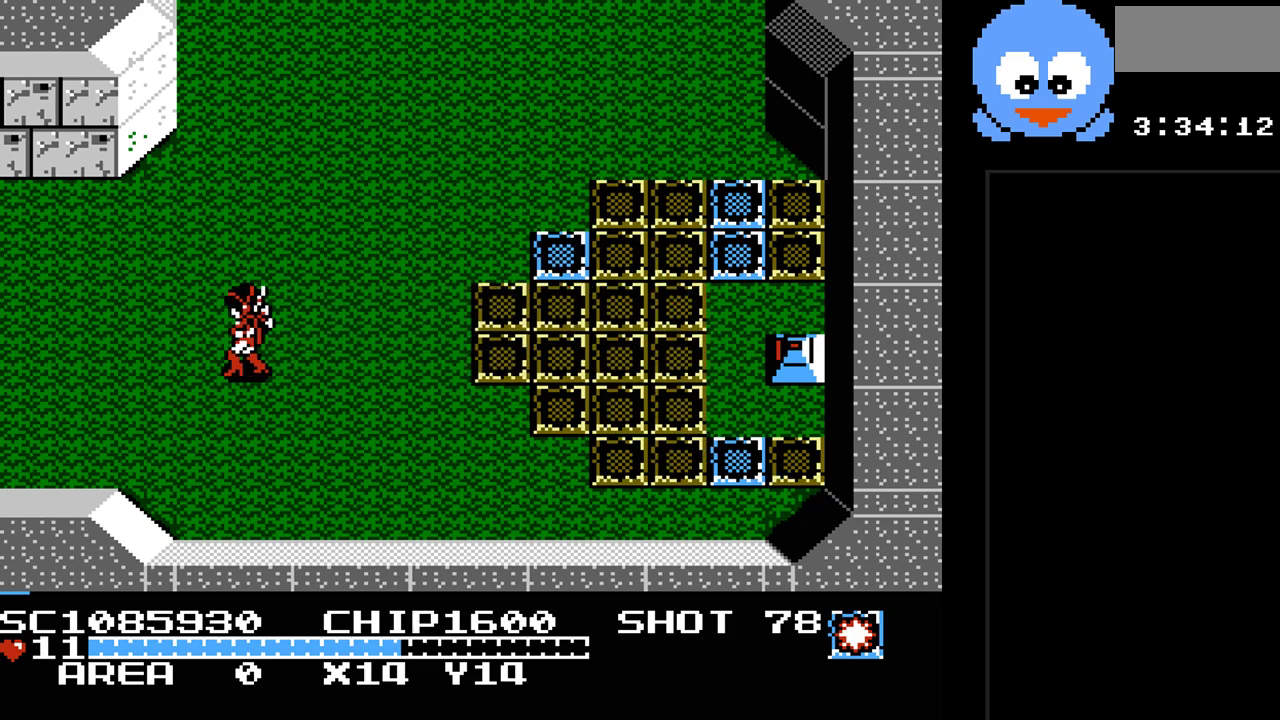
Gameplay with a controller (Nintendo layout); each line is a JSON object with the inputs held at the frame after it. "events" lists button and stick changes between this image and that frame as [ms after this image, input, new state], when the widget could be followed in between. Not read: L3 R3.
{"buttons": ["DPAD_LEFT"], "events": []}
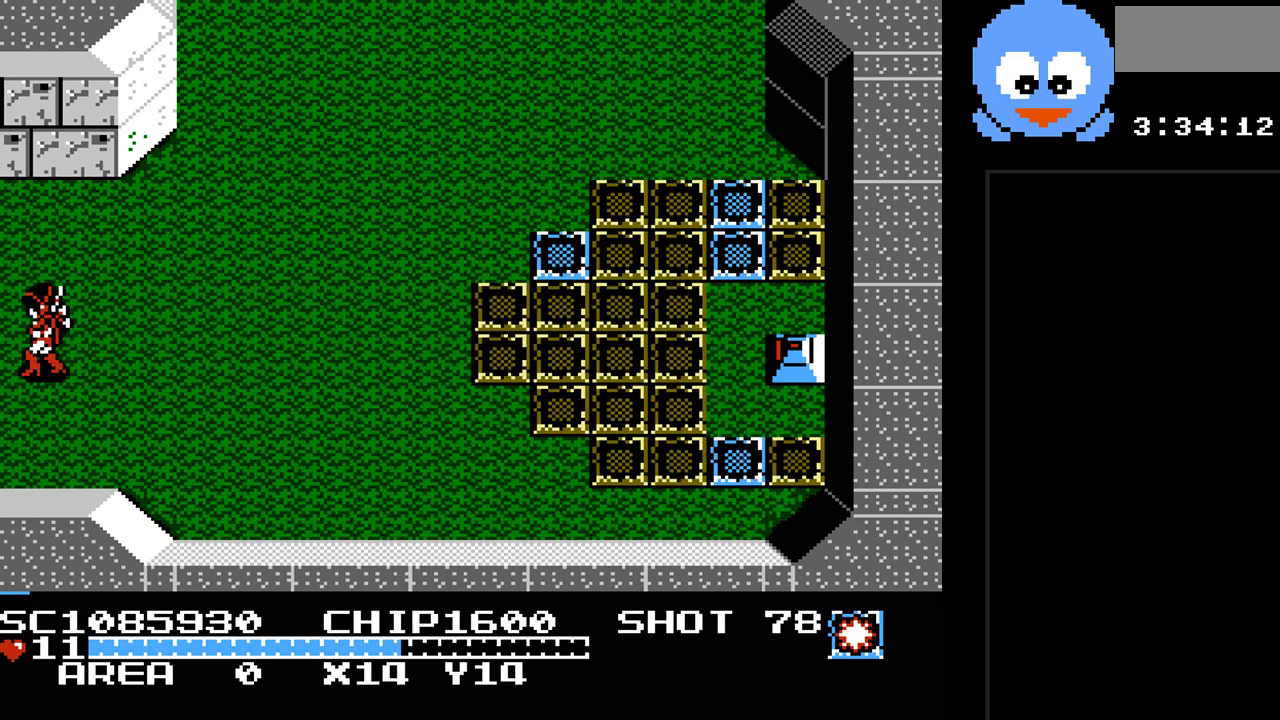
{"buttons": [], "events": [[400, "DPAD_LEFT", "up"]]}
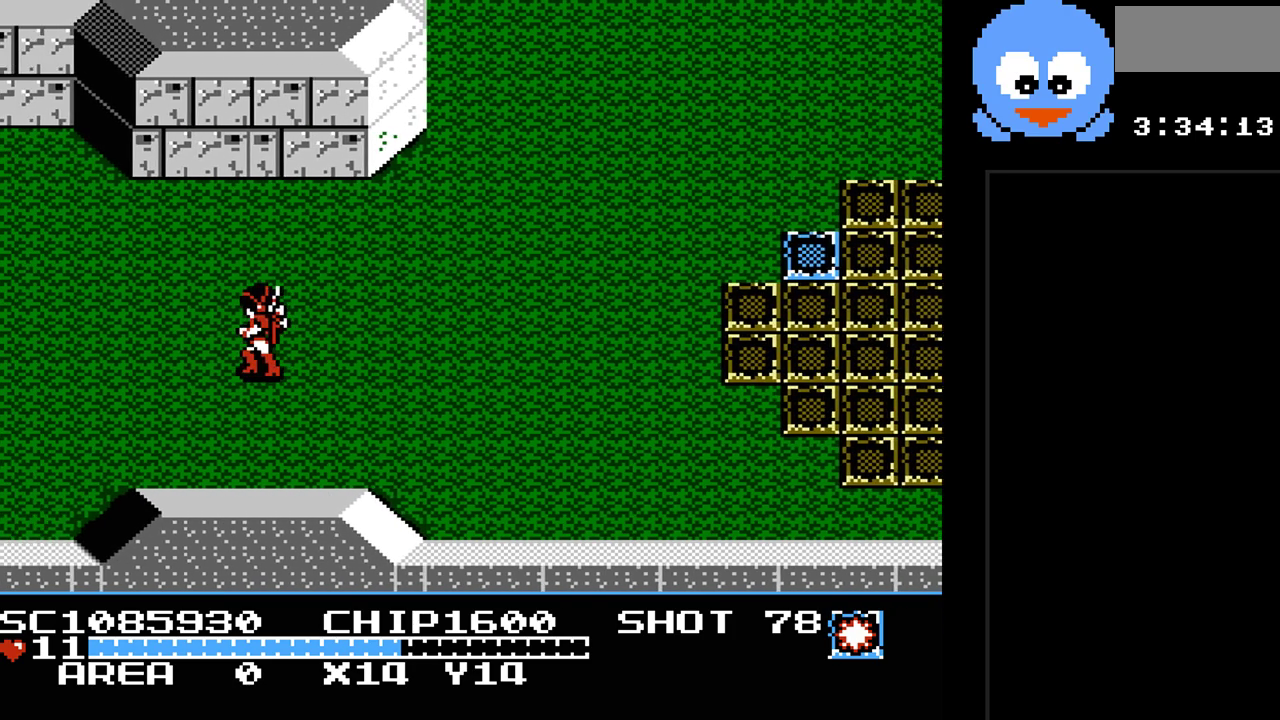
{"buttons": ["Y", "DPAD_LEFT"], "events": [[350, "DPAD_LEFT", "down"], [483, "Y", "down"]]}
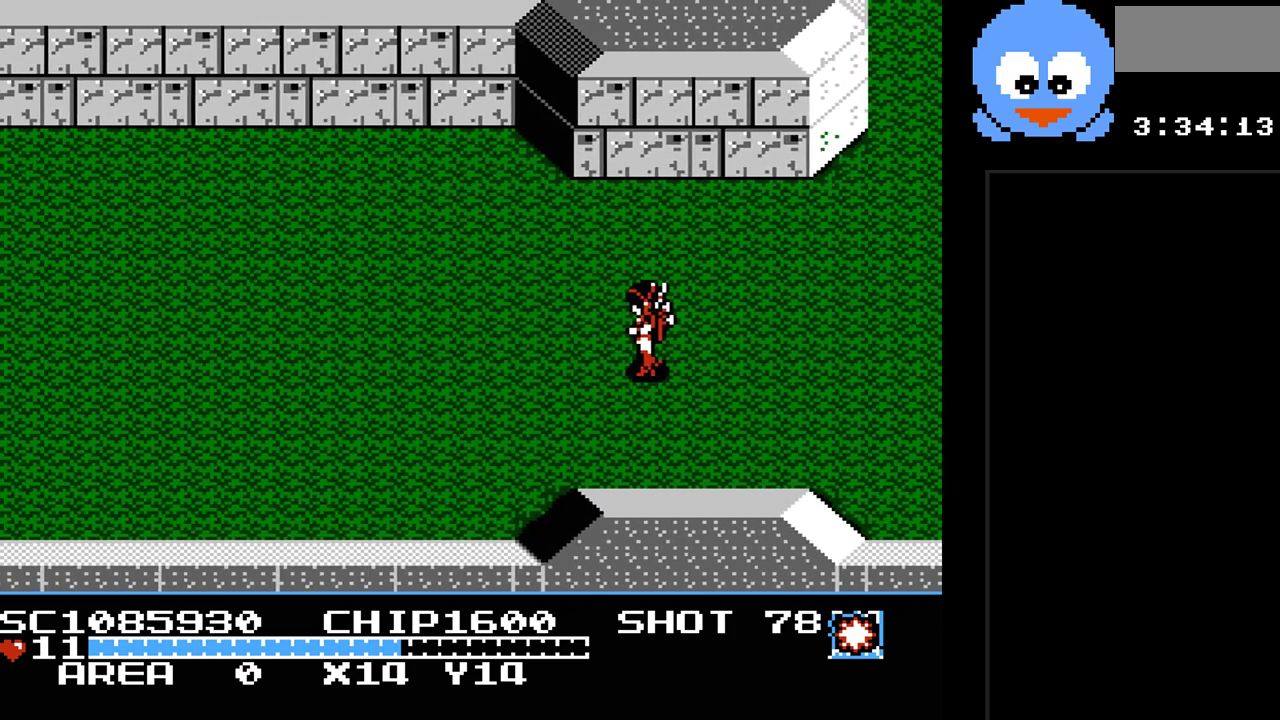
{"buttons": ["Y", "DPAD_LEFT"], "events": []}
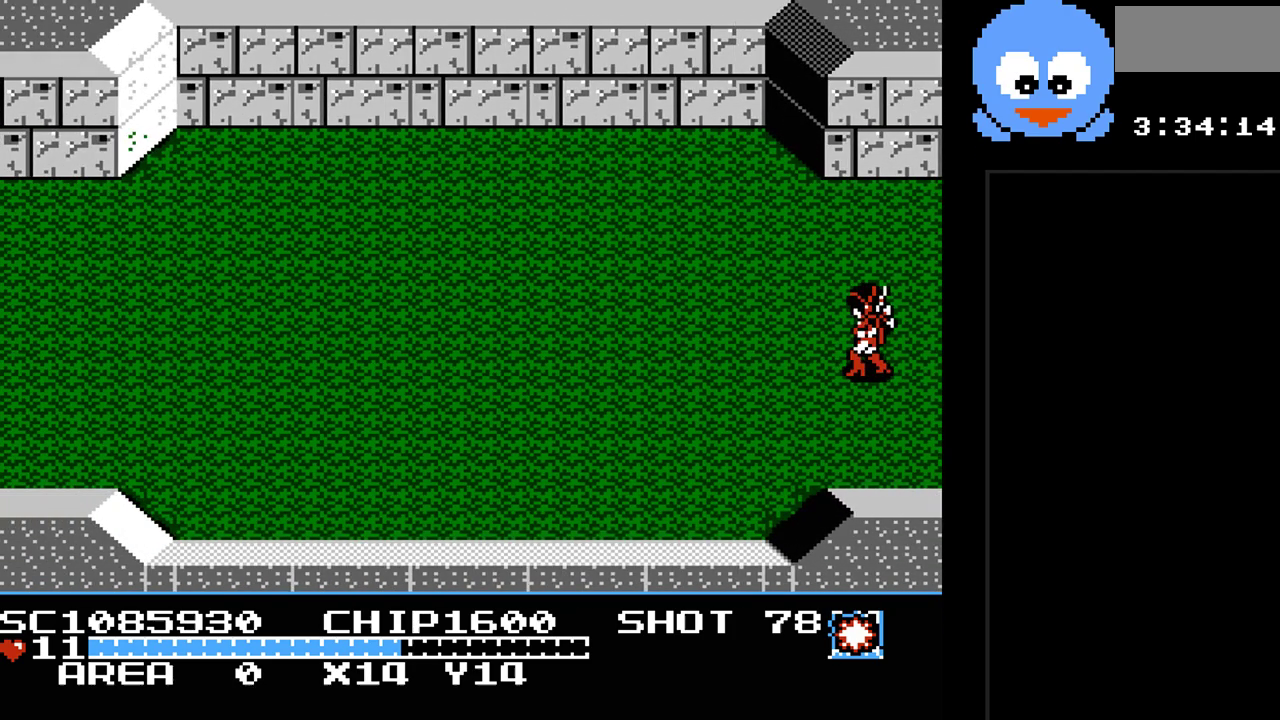
{"buttons": ["Y", "DPAD_LEFT"], "events": []}
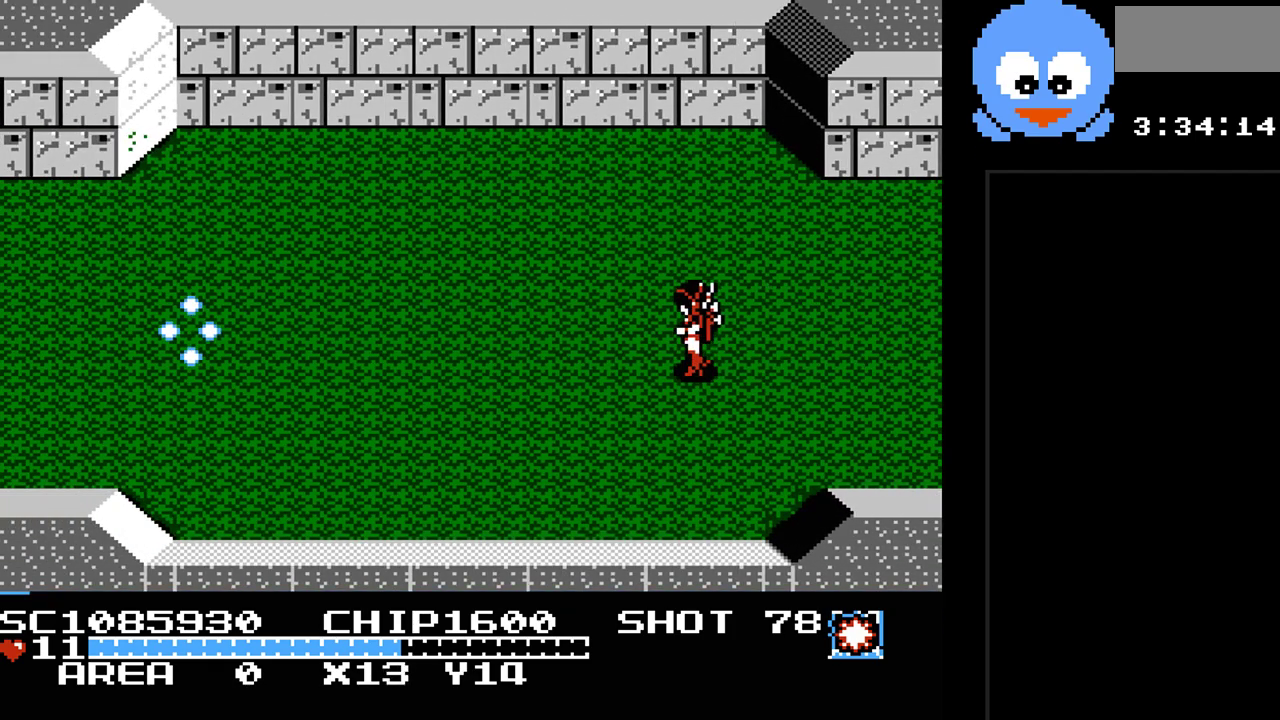
{"buttons": ["DPAD_LEFT"], "events": [[167, "Y", "up"]]}
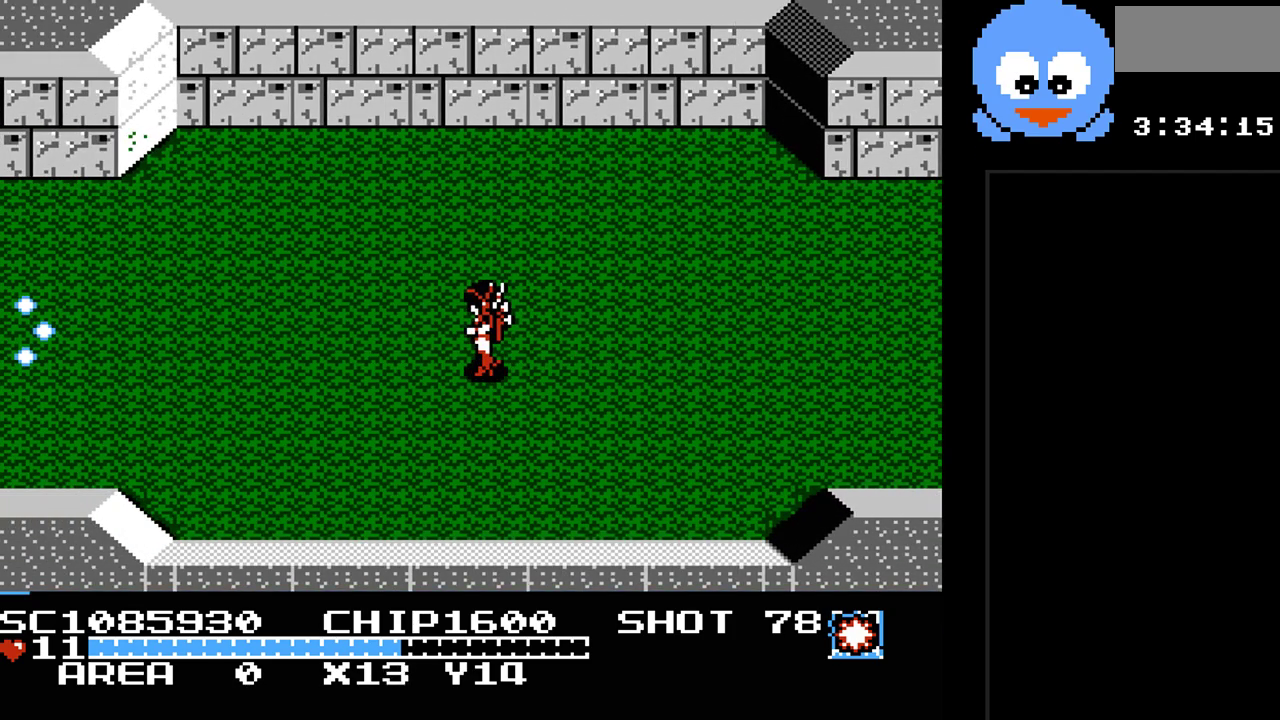
{"buttons": ["DPAD_LEFT"], "events": [[117, "Y", "down"], [433, "Y", "up"]]}
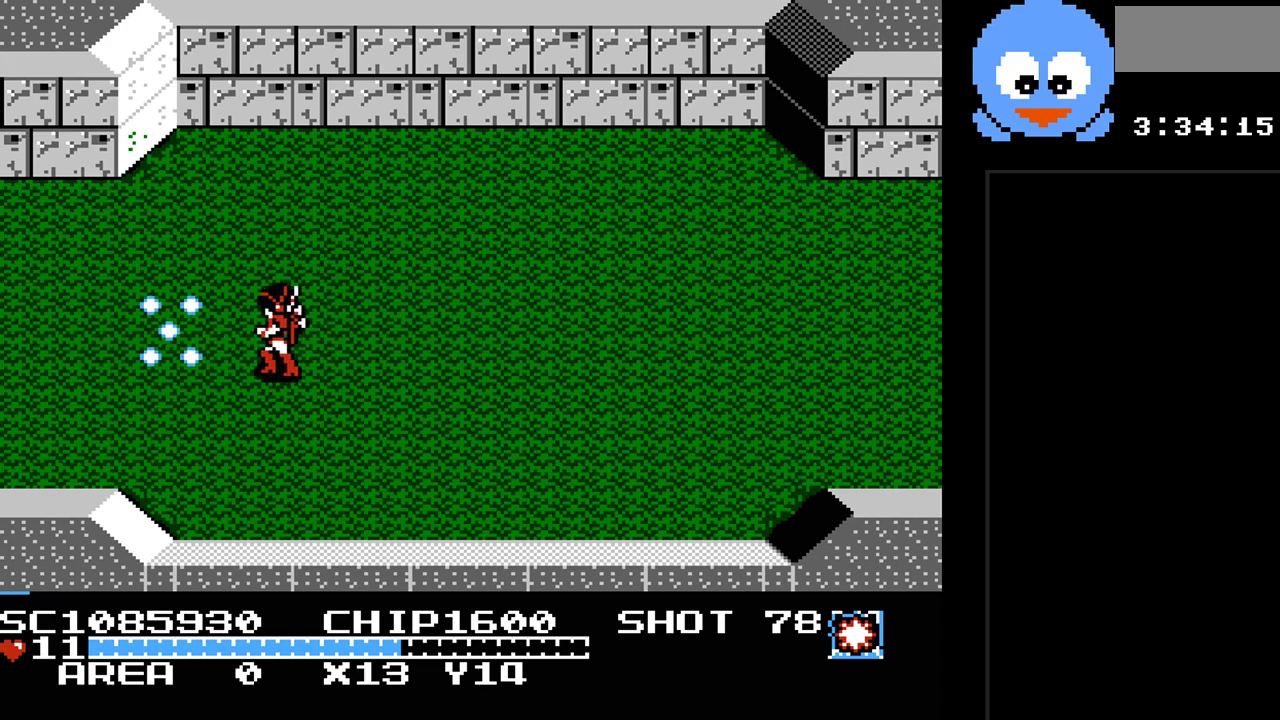
{"buttons": ["DPAD_LEFT"], "events": []}
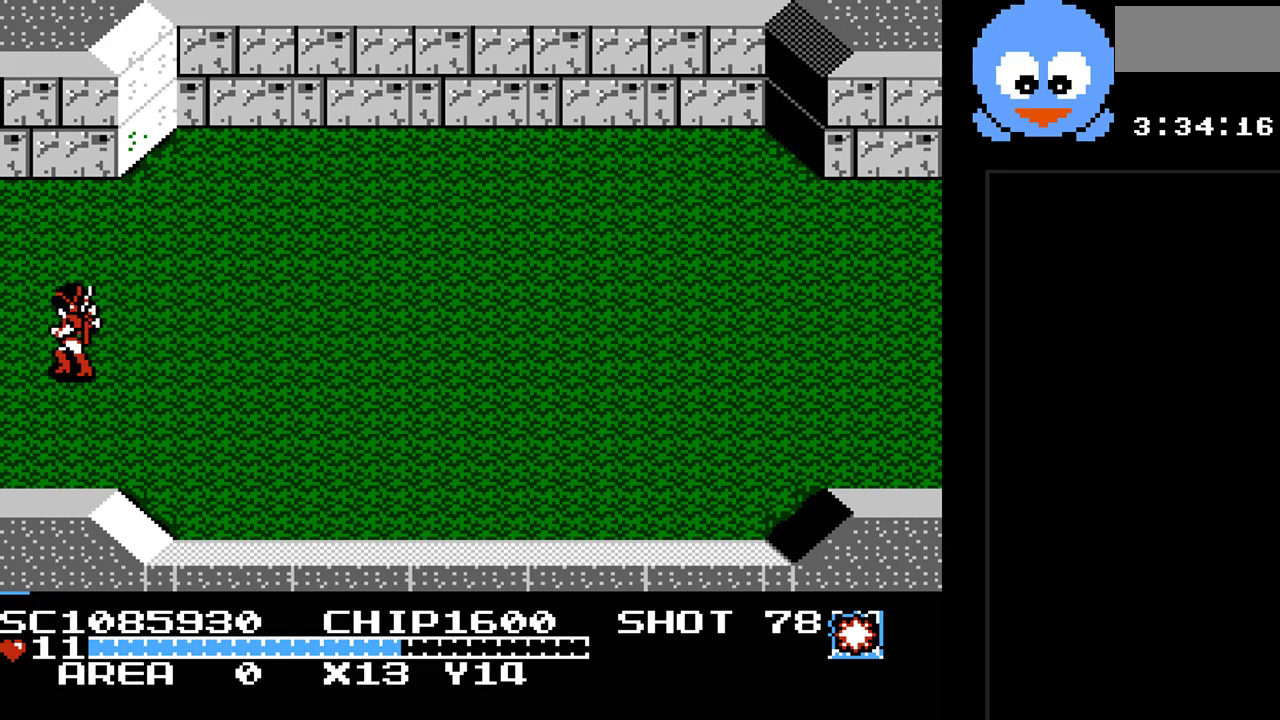
{"buttons": ["DPAD_LEFT"], "events": []}
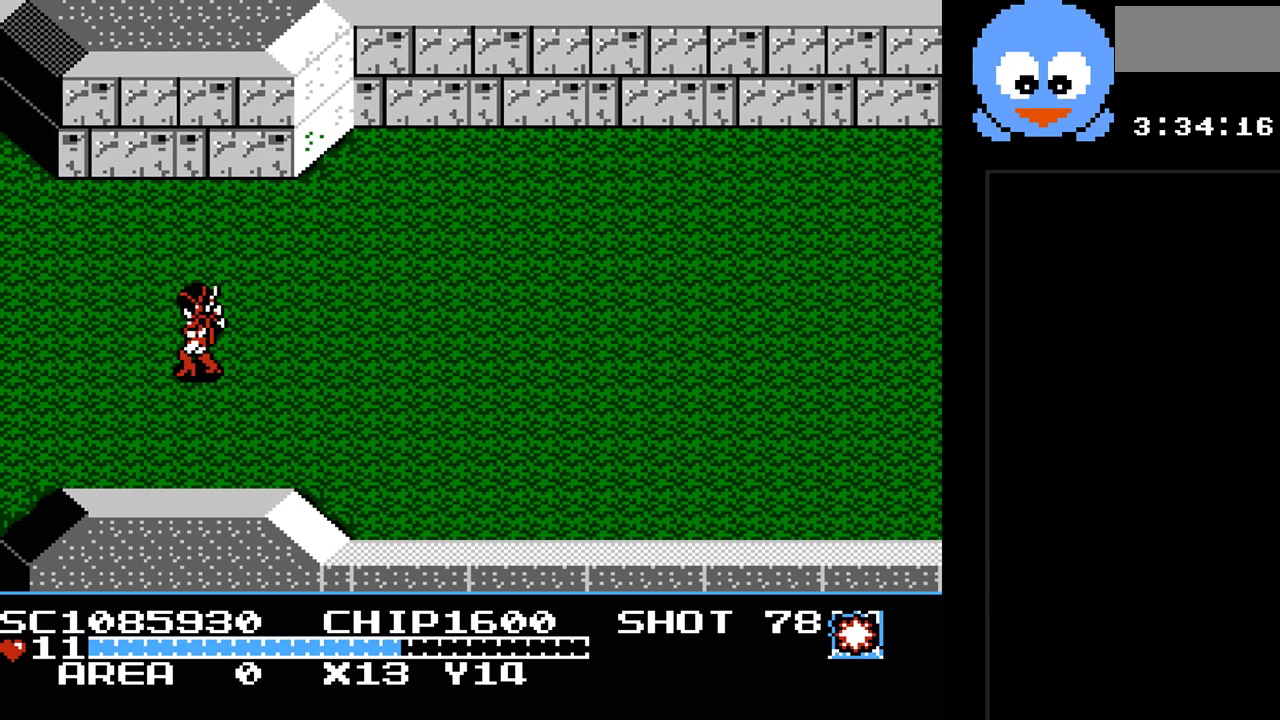
{"buttons": ["DPAD_LEFT"], "events": []}
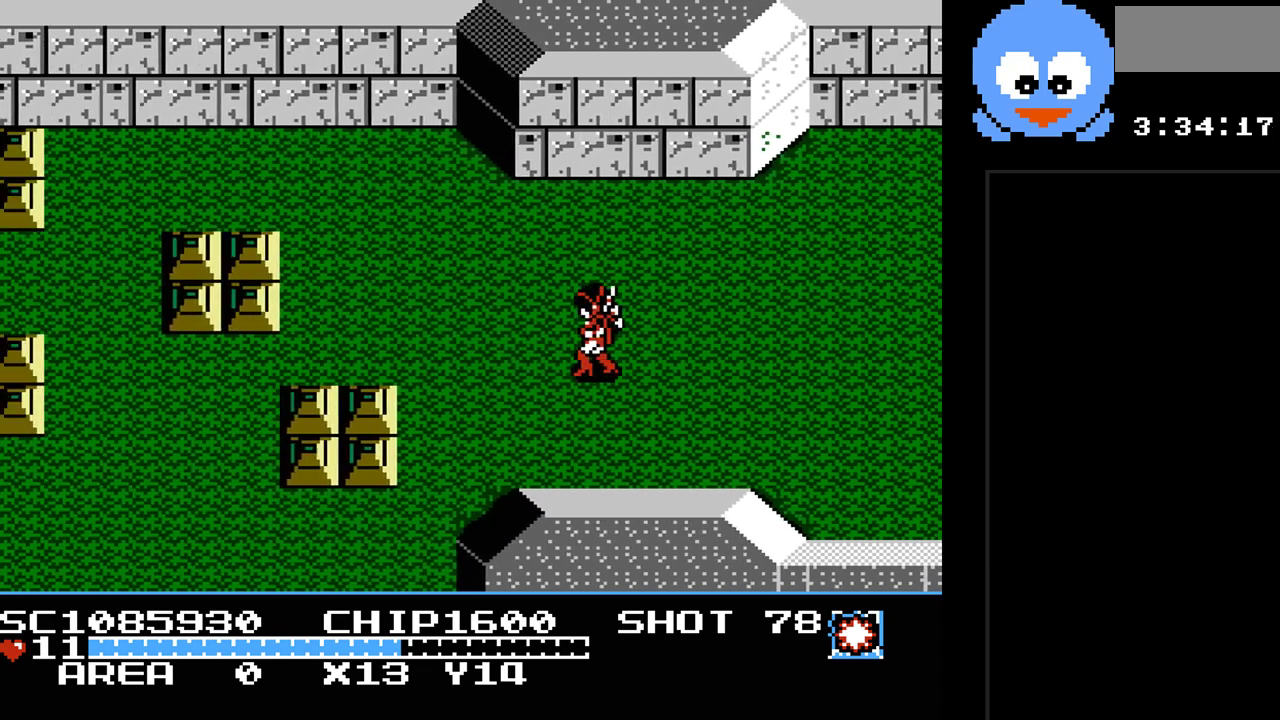
{"buttons": ["DPAD_DOWN", "DPAD_LEFT"], "events": [[300, "DPAD_DOWN", "down"]]}
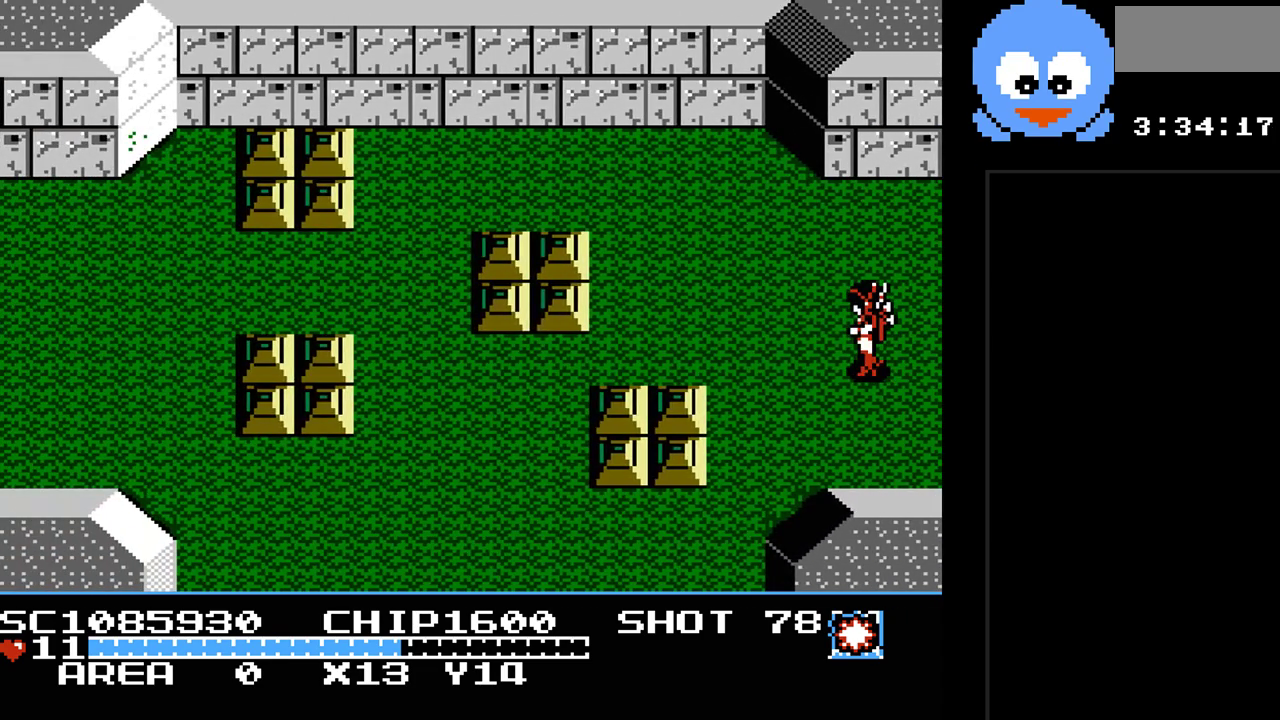
{"buttons": ["Y", "DPAD_DOWN", "DPAD_LEFT"], "events": [[200, "Y", "down"]]}
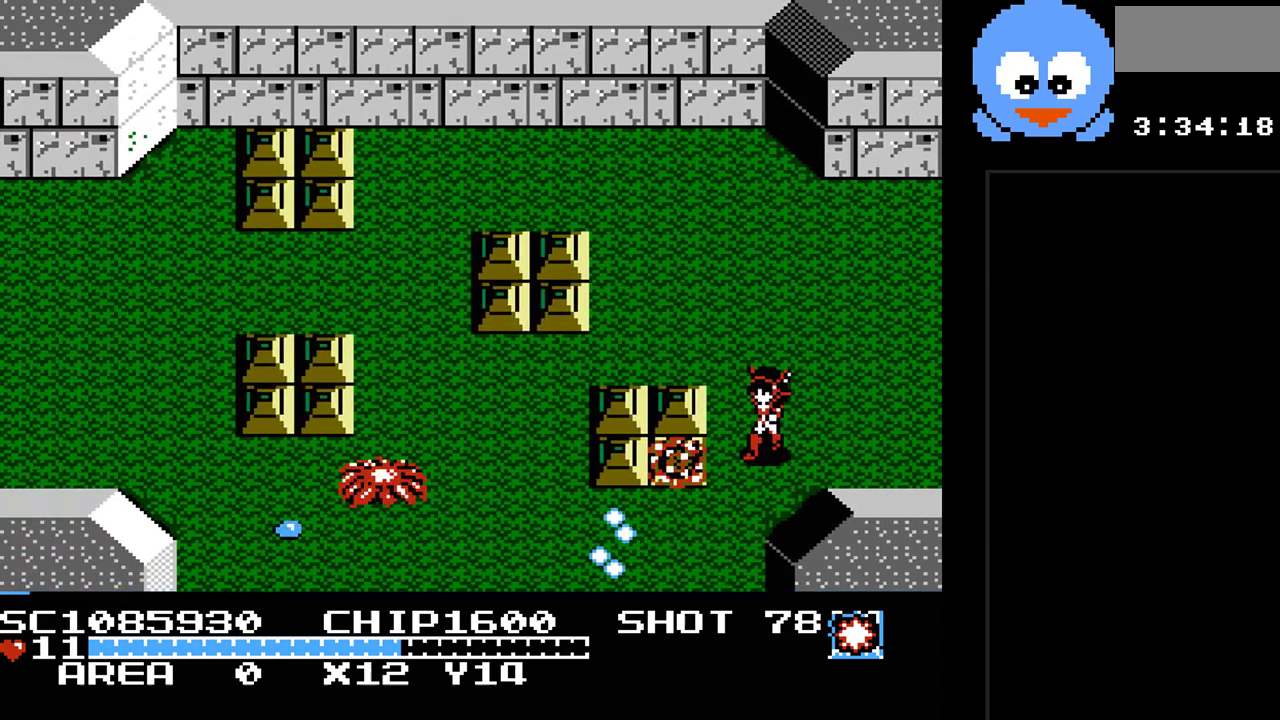
{"buttons": ["Y", "DPAD_DOWN", "DPAD_LEFT"], "events": []}
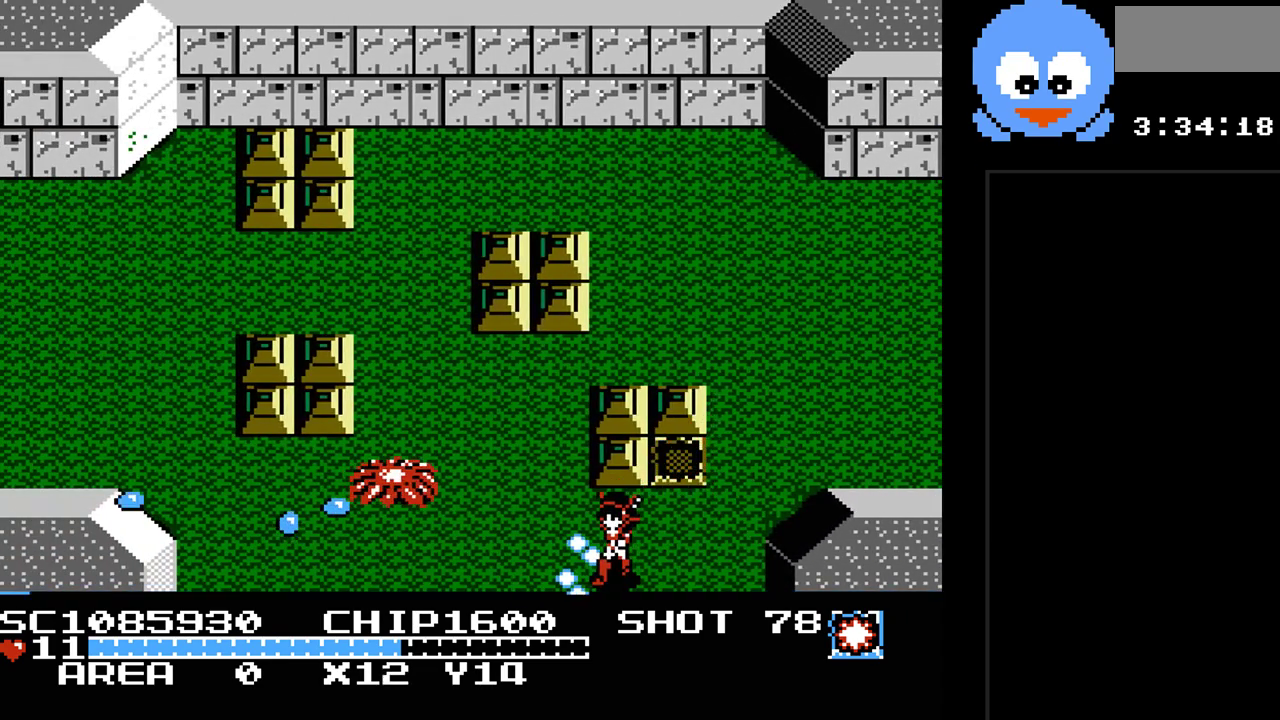
{"buttons": ["DPAD_DOWN", "DPAD_LEFT"], "events": [[267, "Y", "up"]]}
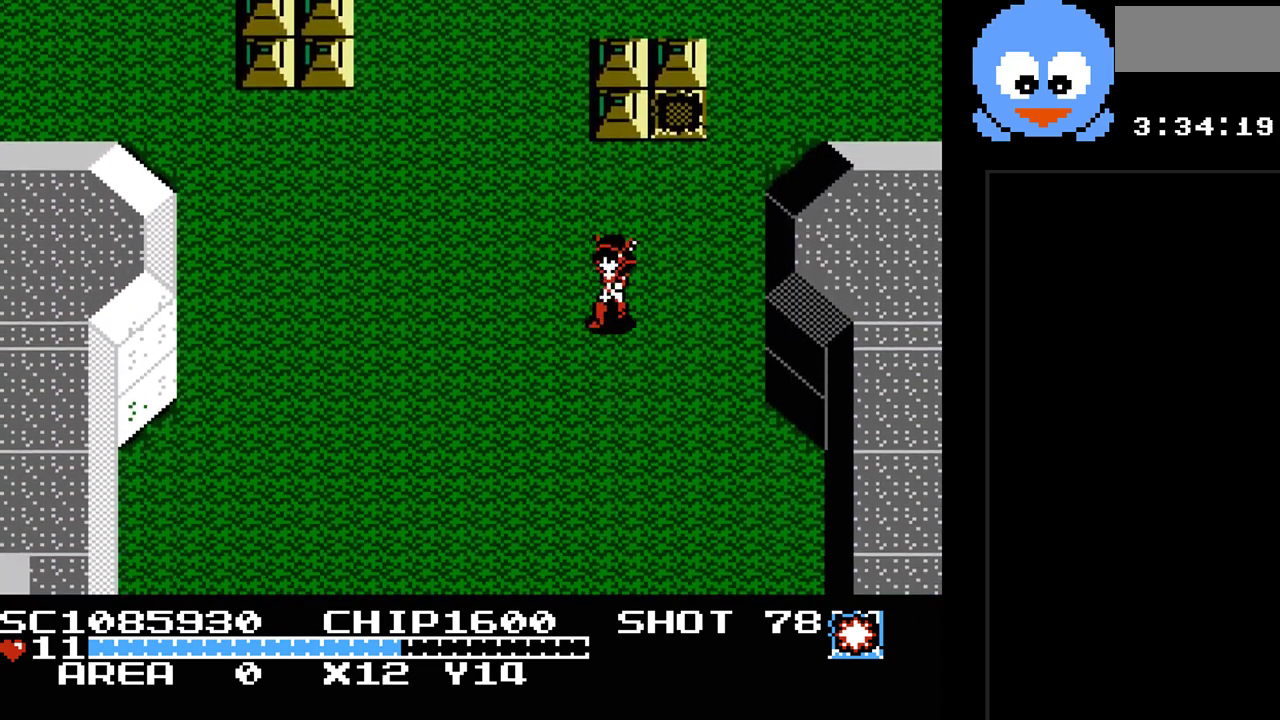
{"buttons": ["Y", "DPAD_DOWN"], "events": [[283, "DPAD_LEFT", "up"], [467, "Y", "down"]]}
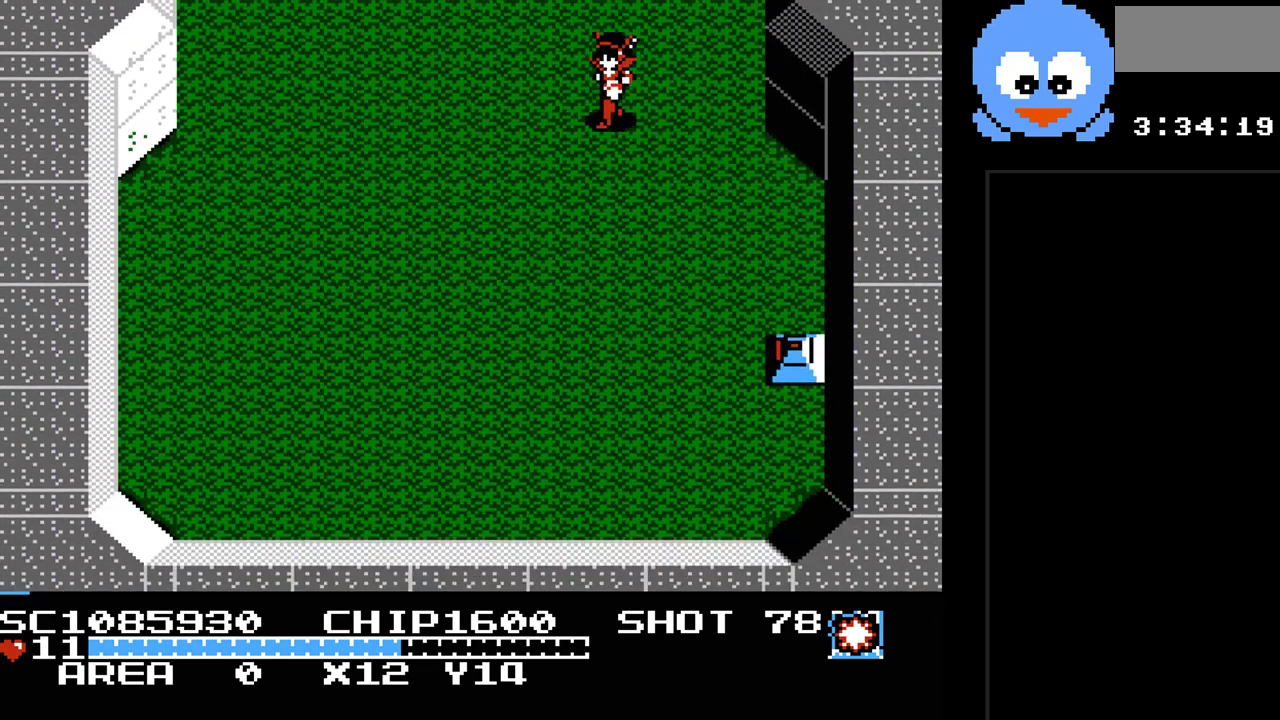
{"buttons": ["Y", "DPAD_DOWN"], "events": []}
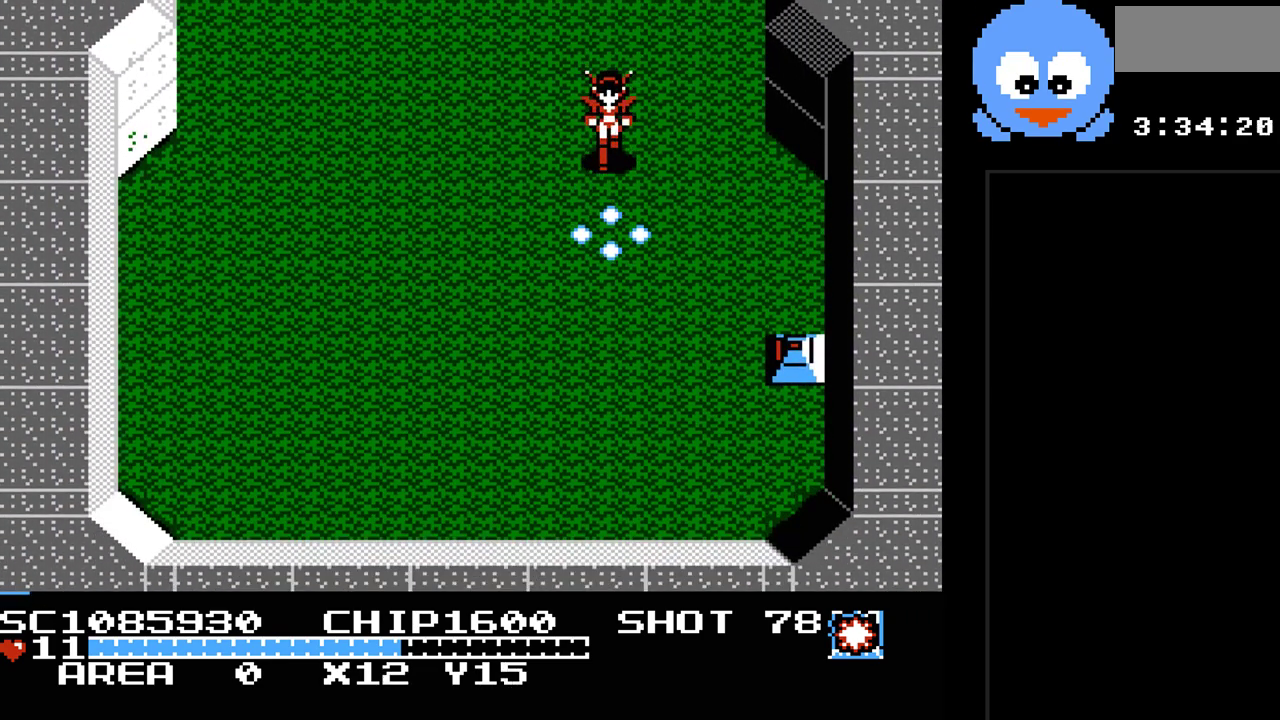
{"buttons": ["Y", "DPAD_DOWN"], "events": []}
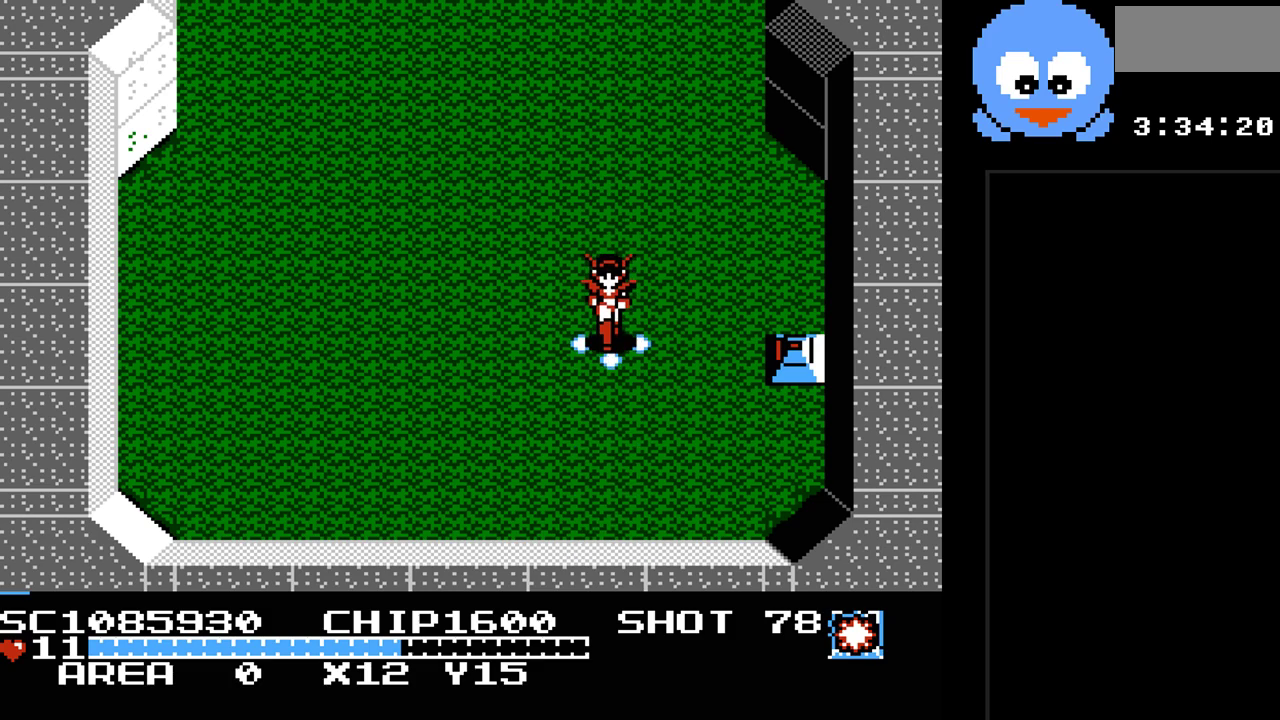
{"buttons": ["Y"], "events": [[17, "Y", "up"], [83, "DPAD_RIGHT", "down"], [217, "DPAD_DOWN", "up"], [283, "Y", "down"], [433, "DPAD_RIGHT", "up"]]}
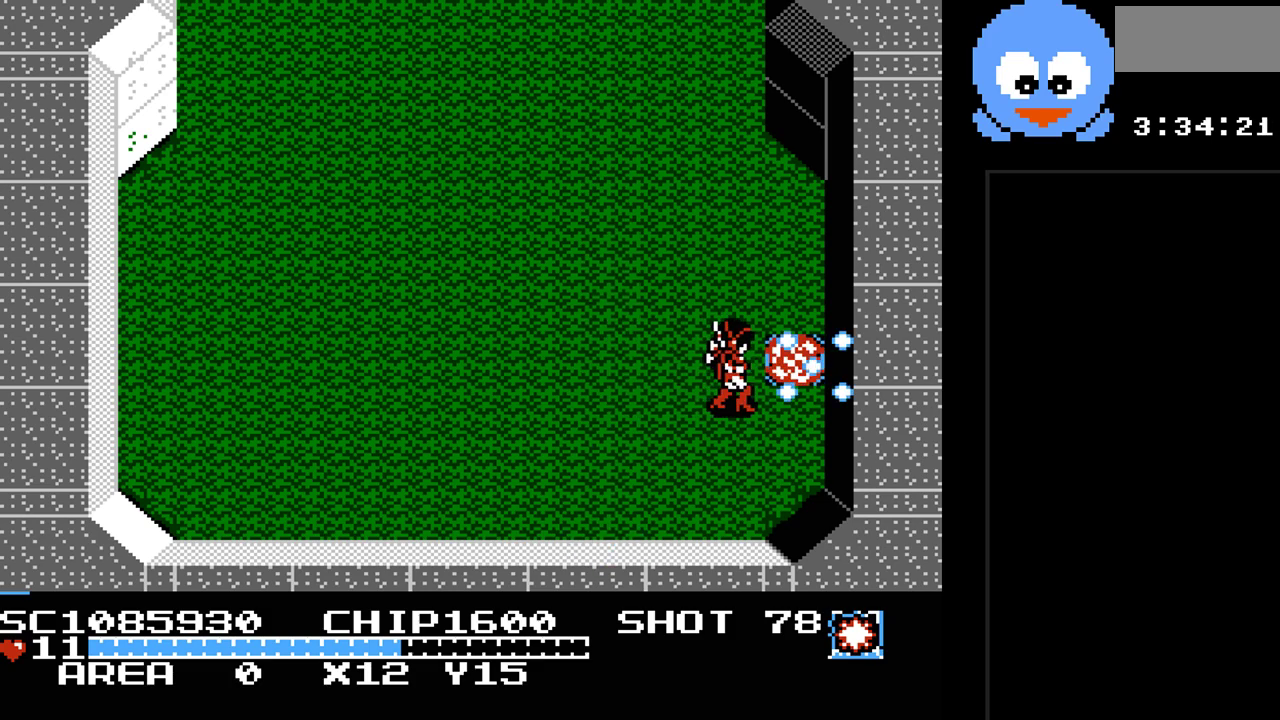
{"buttons": ["DPAD_RIGHT"], "events": [[167, "Y", "up"], [233, "DPAD_RIGHT", "down"], [233, "DPAD_UP", "down"], [317, "DPAD_UP", "up"]]}
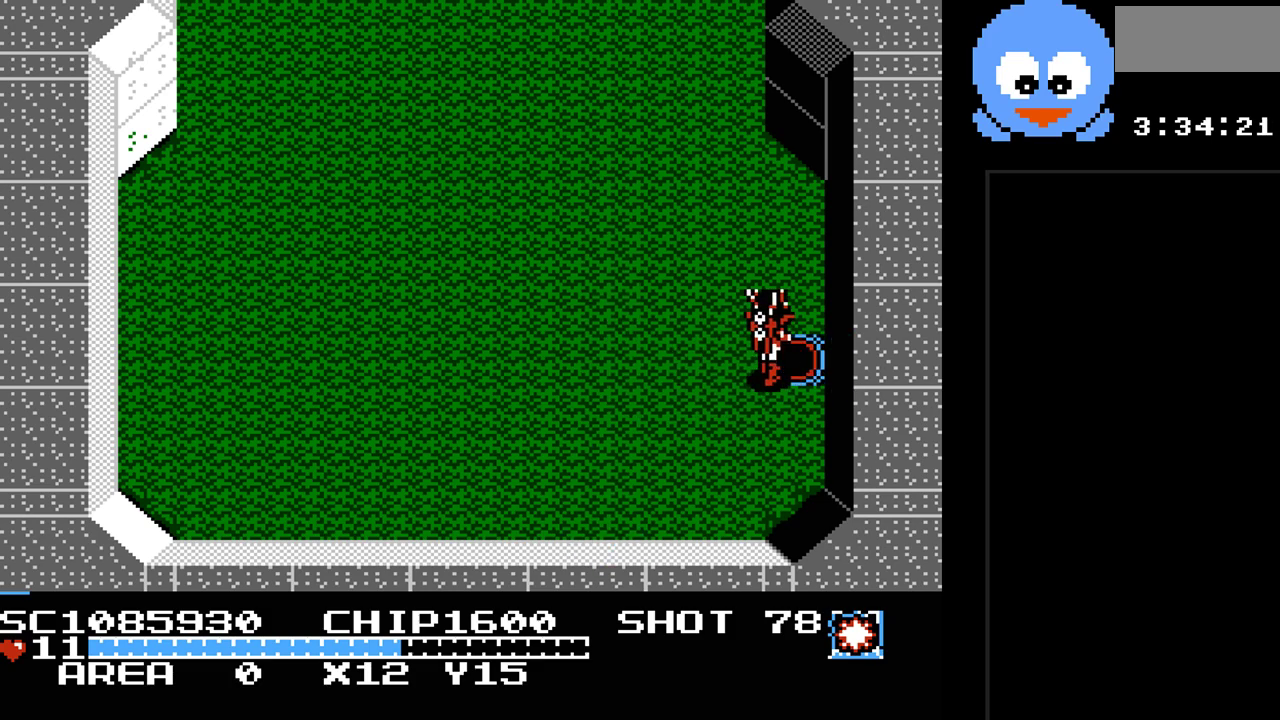
{"buttons": [], "events": [[183, "DPAD_RIGHT", "up"]]}
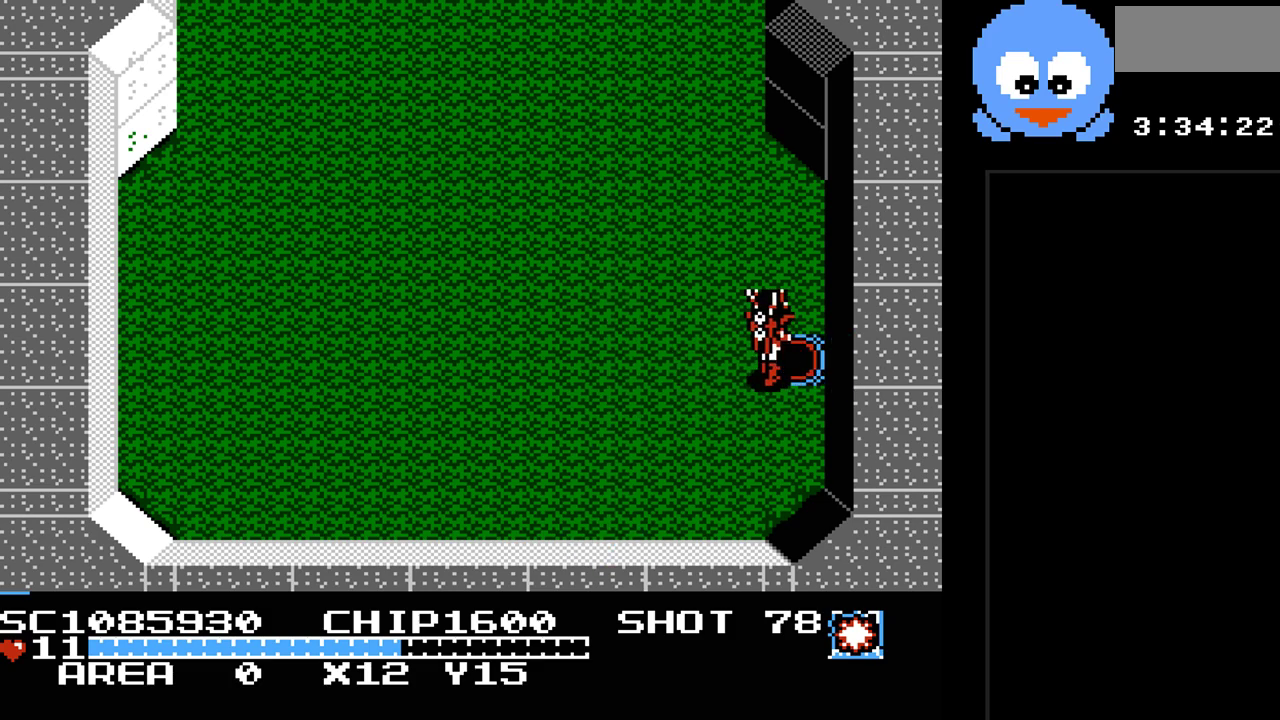
{"buttons": [], "events": []}
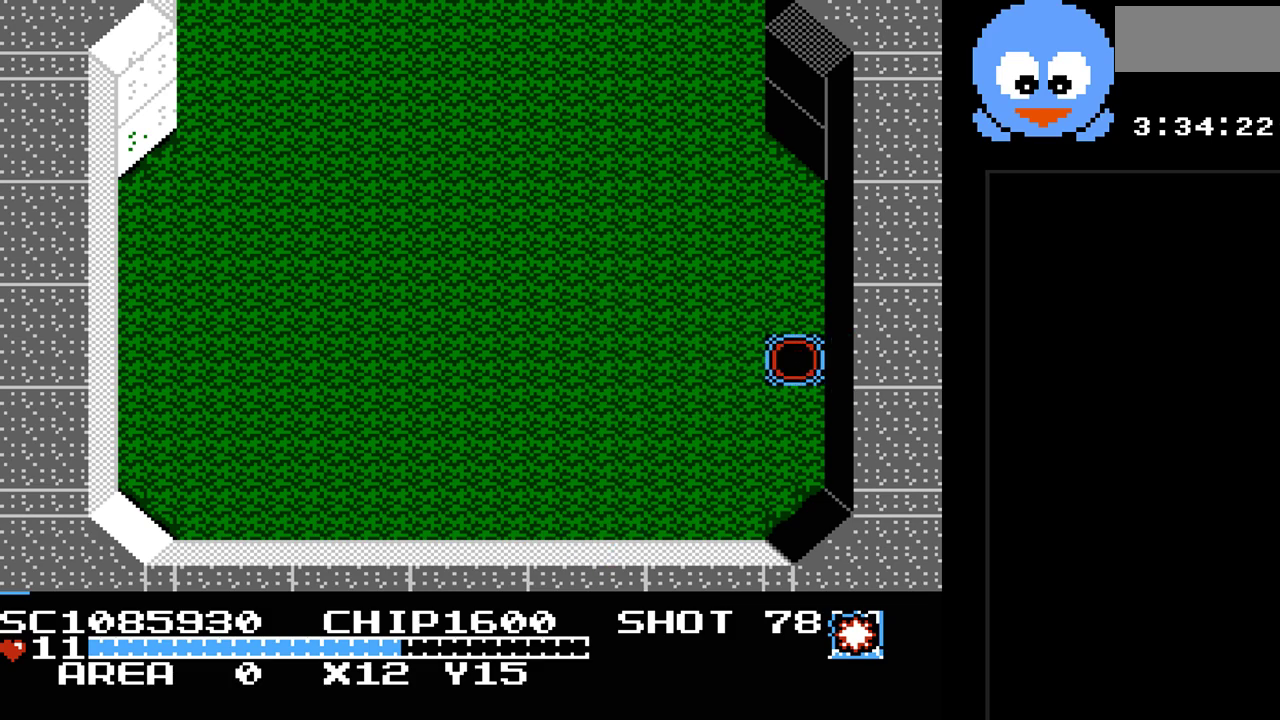
{"buttons": ["DPAD_RIGHT"], "events": [[233, "DPAD_RIGHT", "down"]]}
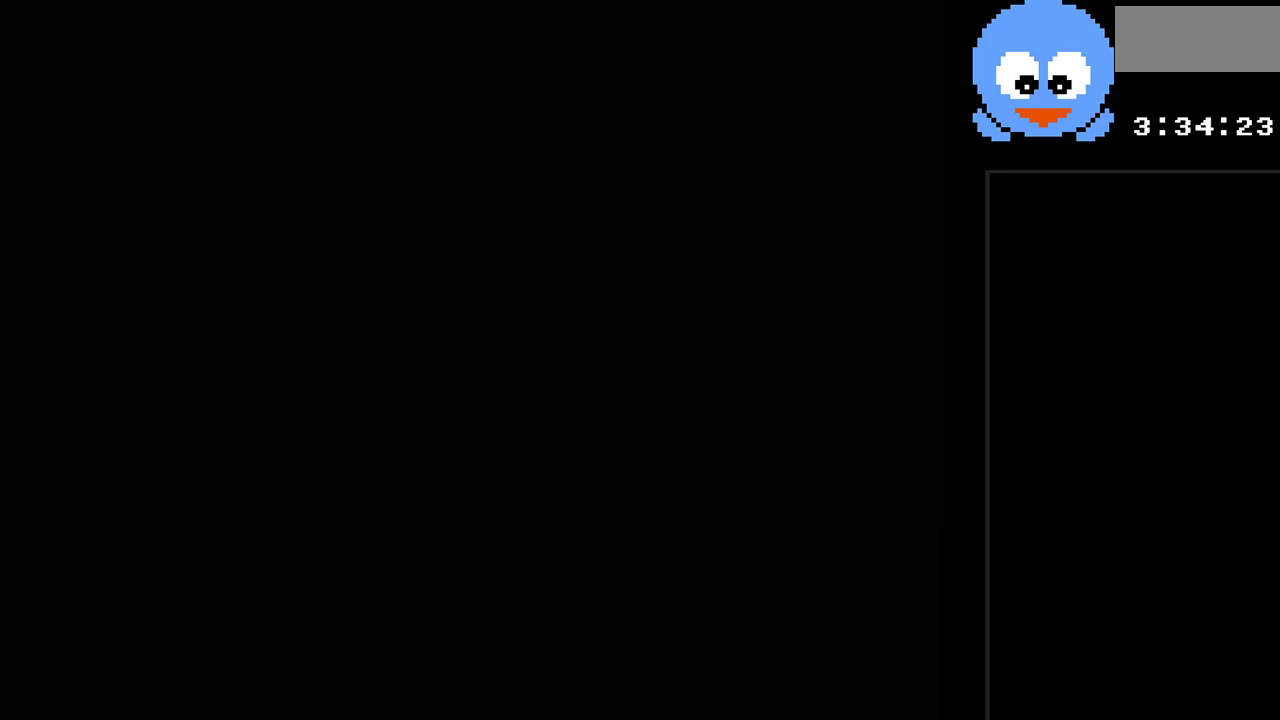
{"buttons": ["DPAD_RIGHT"], "events": []}
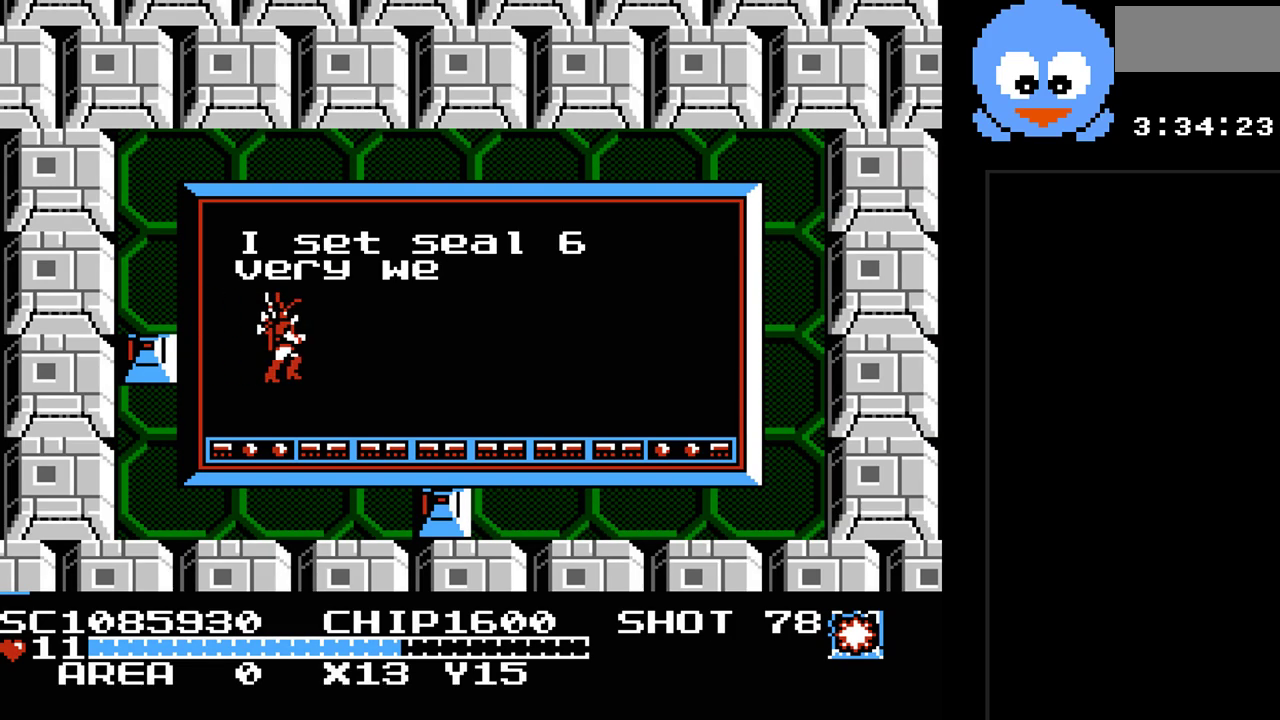
{"buttons": ["Y", "DPAD_DOWN"], "events": [[417, "DPAD_DOWN", "down"], [450, "DPAD_RIGHT", "up"], [483, "Y", "down"]]}
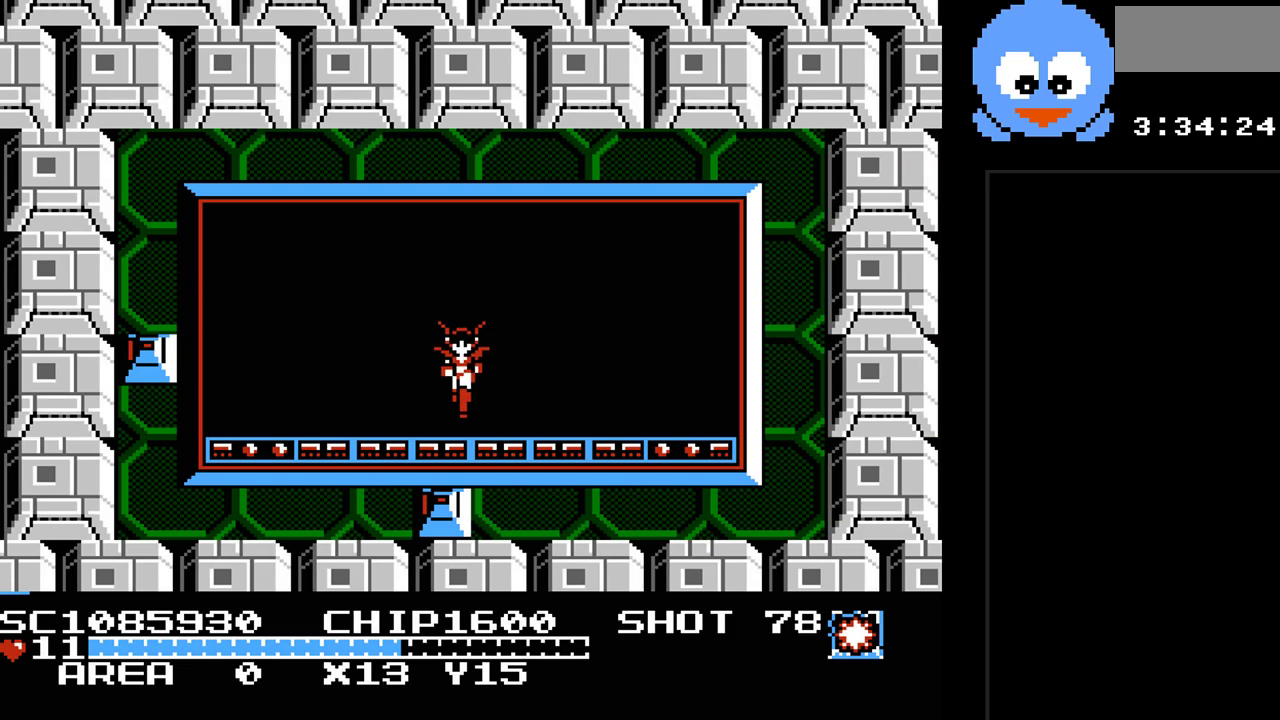
{"buttons": ["Y"], "events": [[17, "DPAD_DOWN", "up"]]}
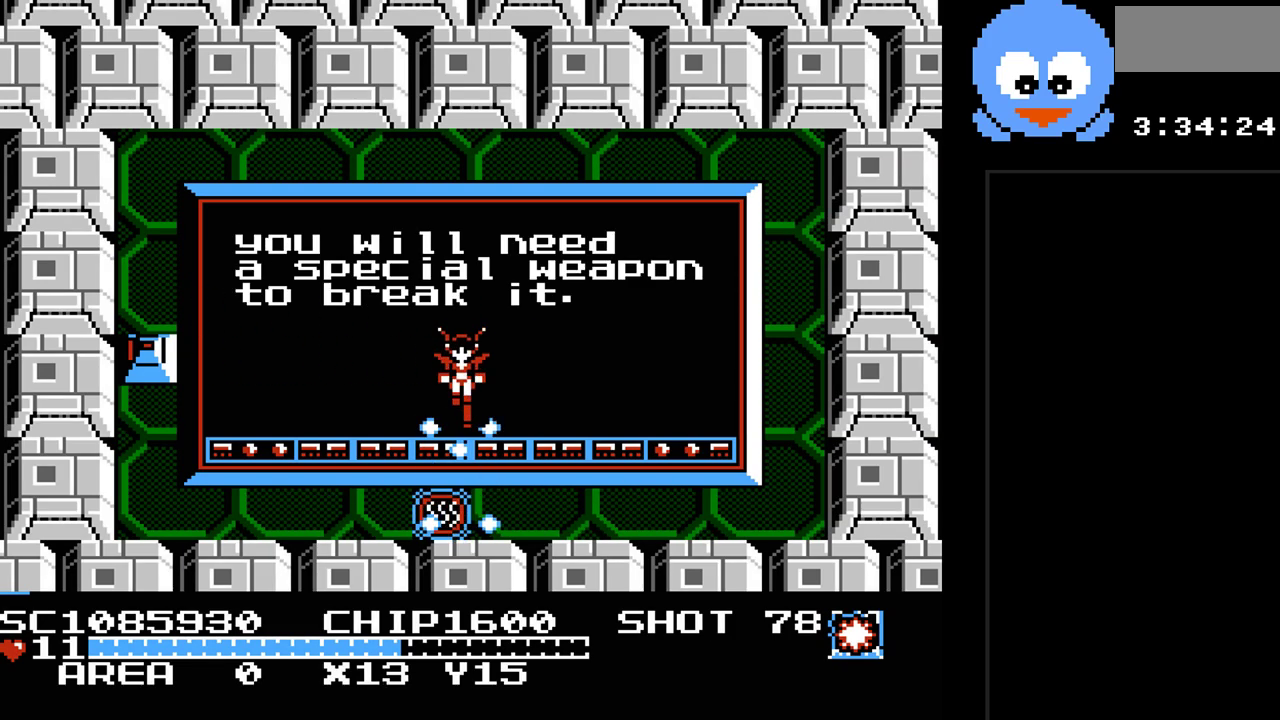
{"buttons": ["DPAD_DOWN"], "events": [[83, "DPAD_DOWN", "down"], [83, "Y", "up"], [150, "DPAD_LEFT", "down"], [283, "DPAD_LEFT", "up"]]}
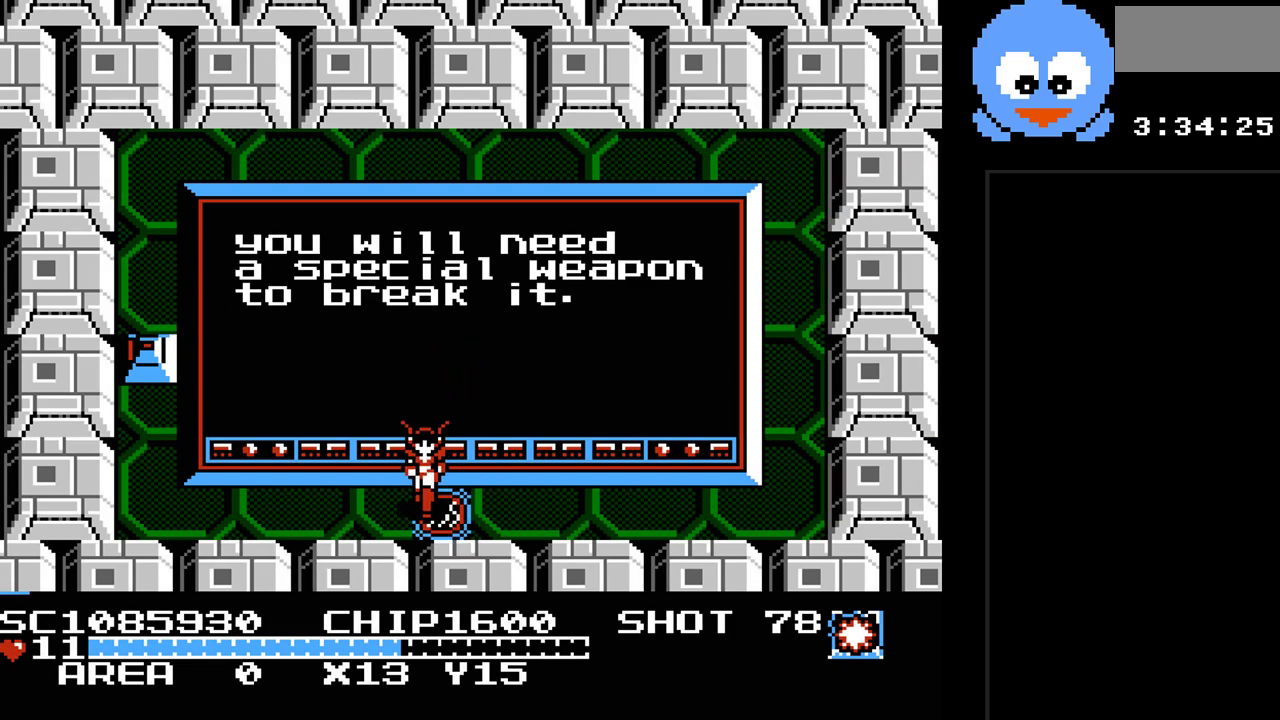
{"buttons": [], "events": [[67, "DPAD_DOWN", "up"]]}
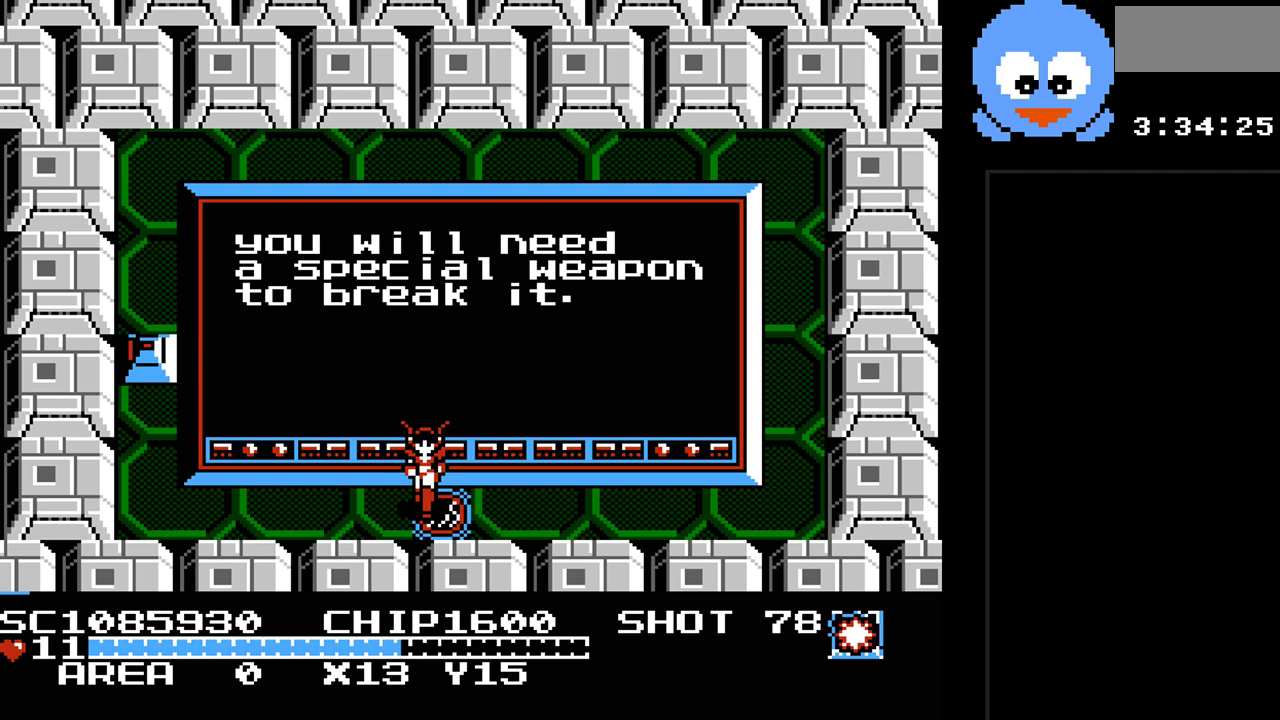
{"buttons": [], "events": []}
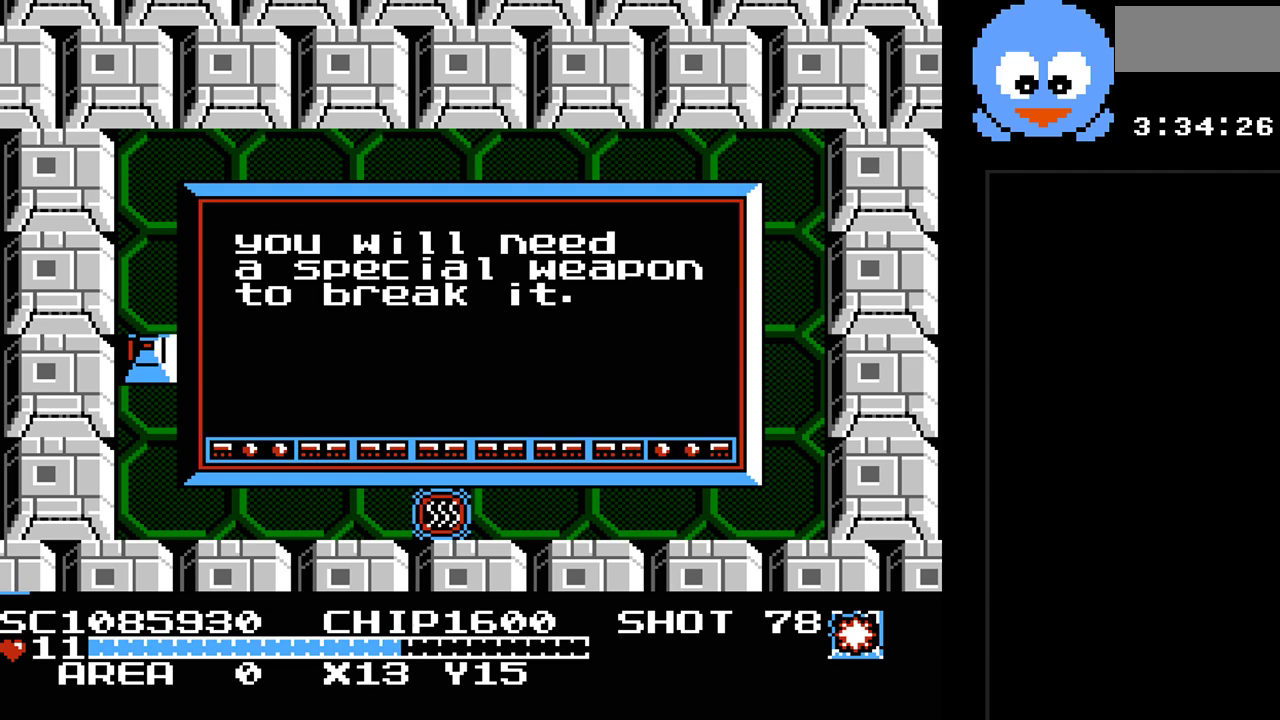
{"buttons": [], "events": []}
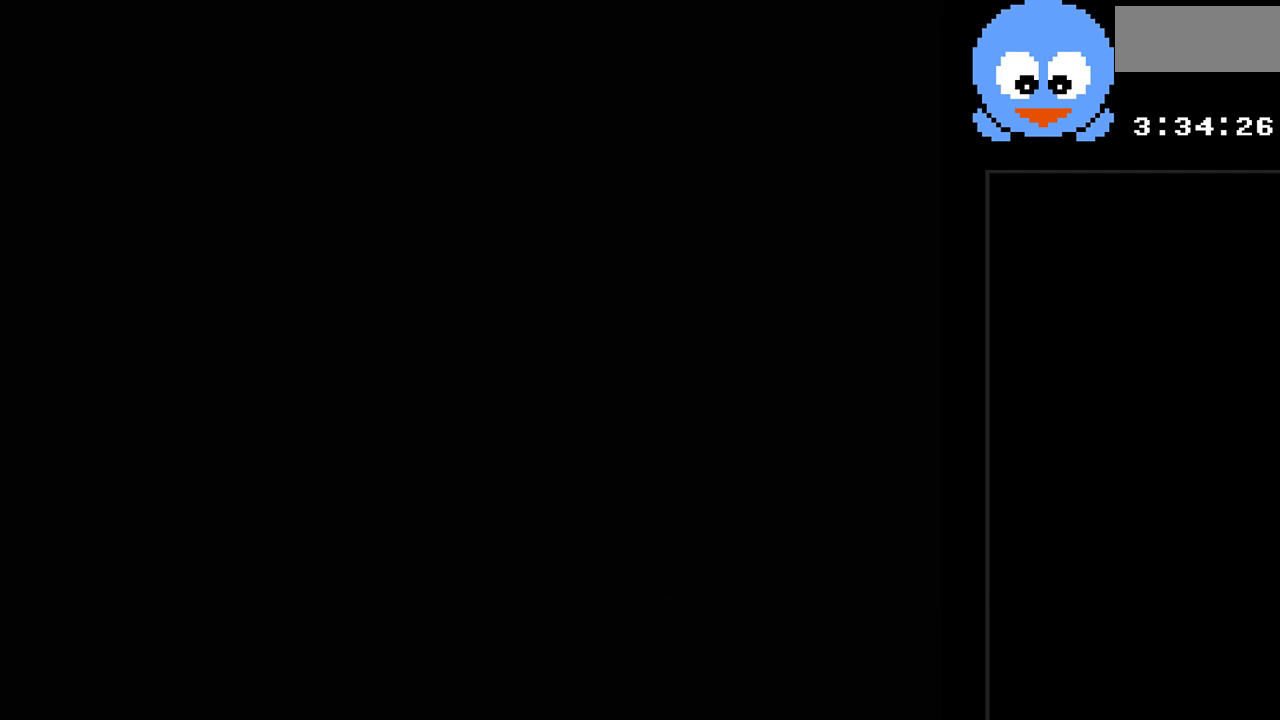
{"buttons": [], "events": []}